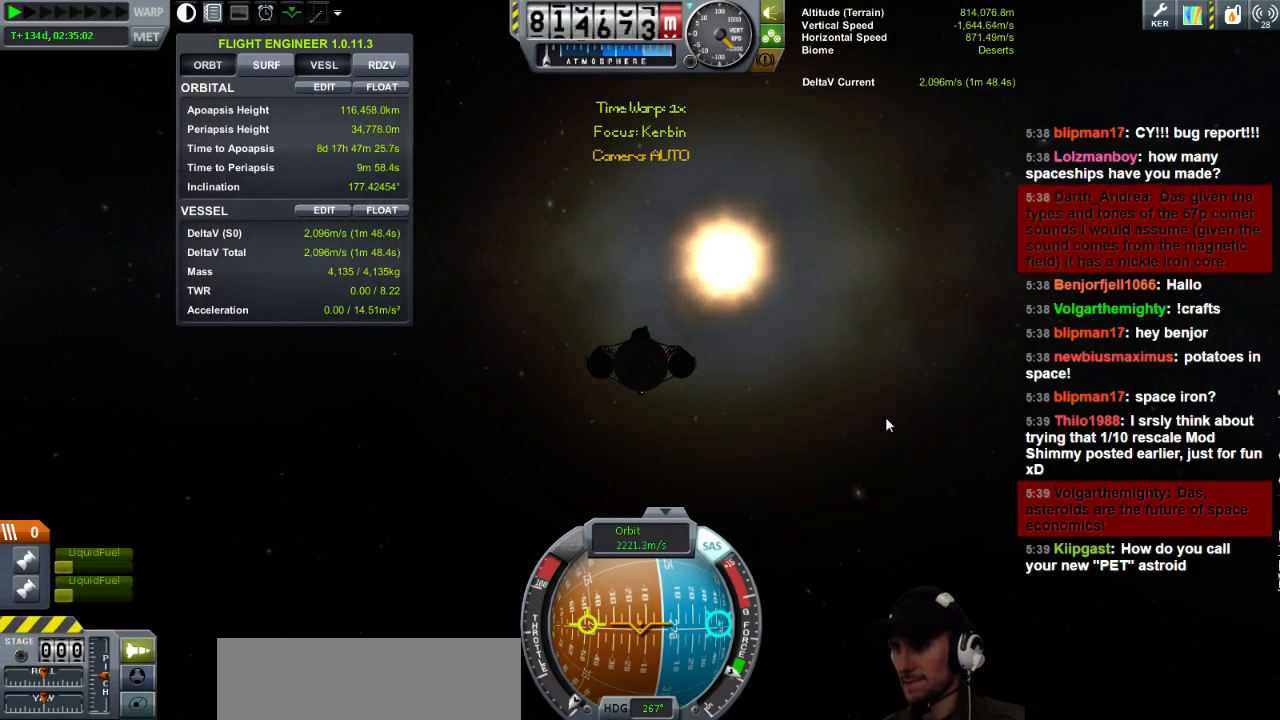
Gameplay with keyboard; each line is a JSON object with the keys held at the frame after it. "events" lists presses ("down") and releases ("up") of "a", "d", "e", "h", "i", "j", "k", "l", "n", "q", "s" and "w" between this image and that frame as [ms after this image, input, new state], when the widget could be followed in between. No other keys are recorded. Mouse input is not recorded.
{"keys": ["a"], "events": [[40, "a", "down"]]}
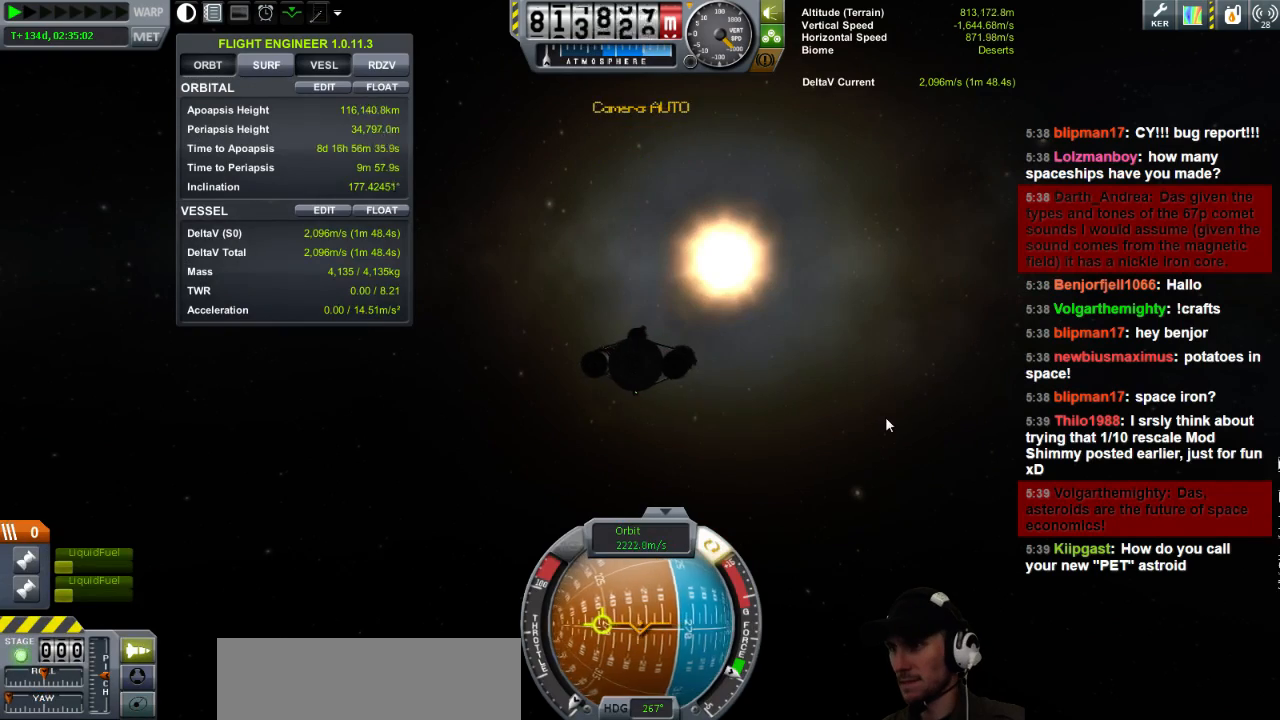
{"keys": [], "events": [[80, "a", "up"]]}
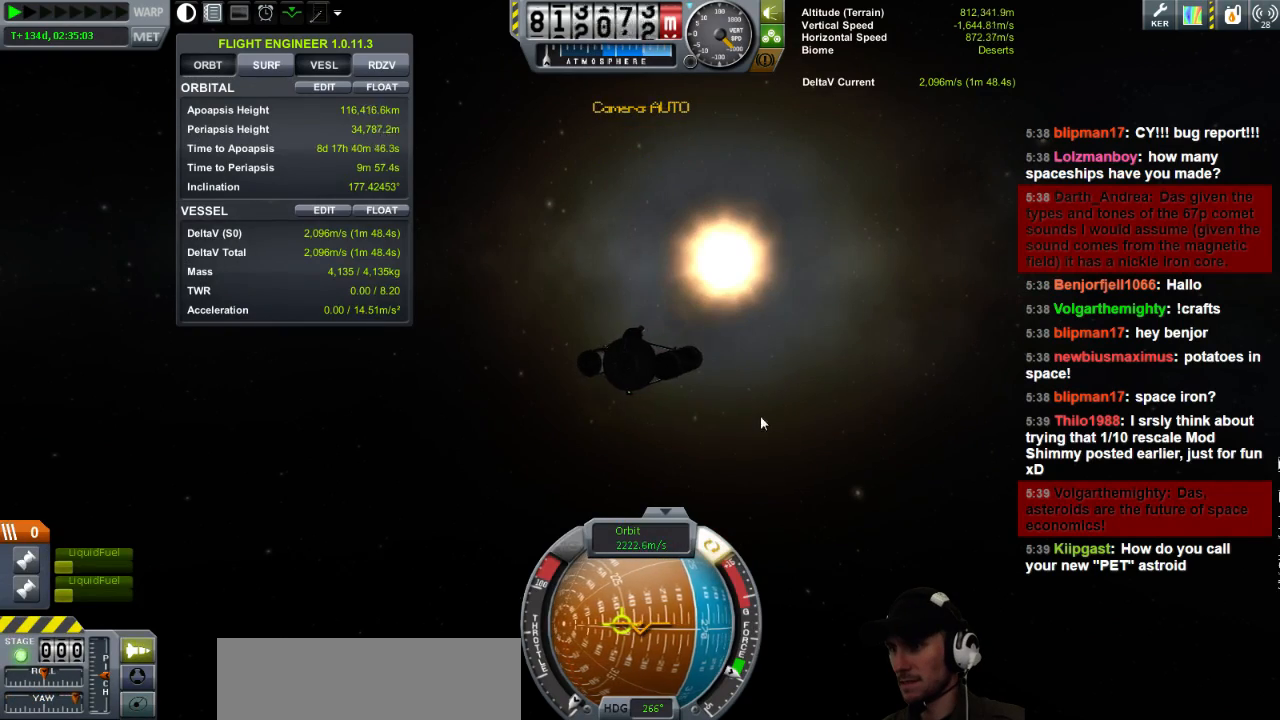
{"keys": [], "events": []}
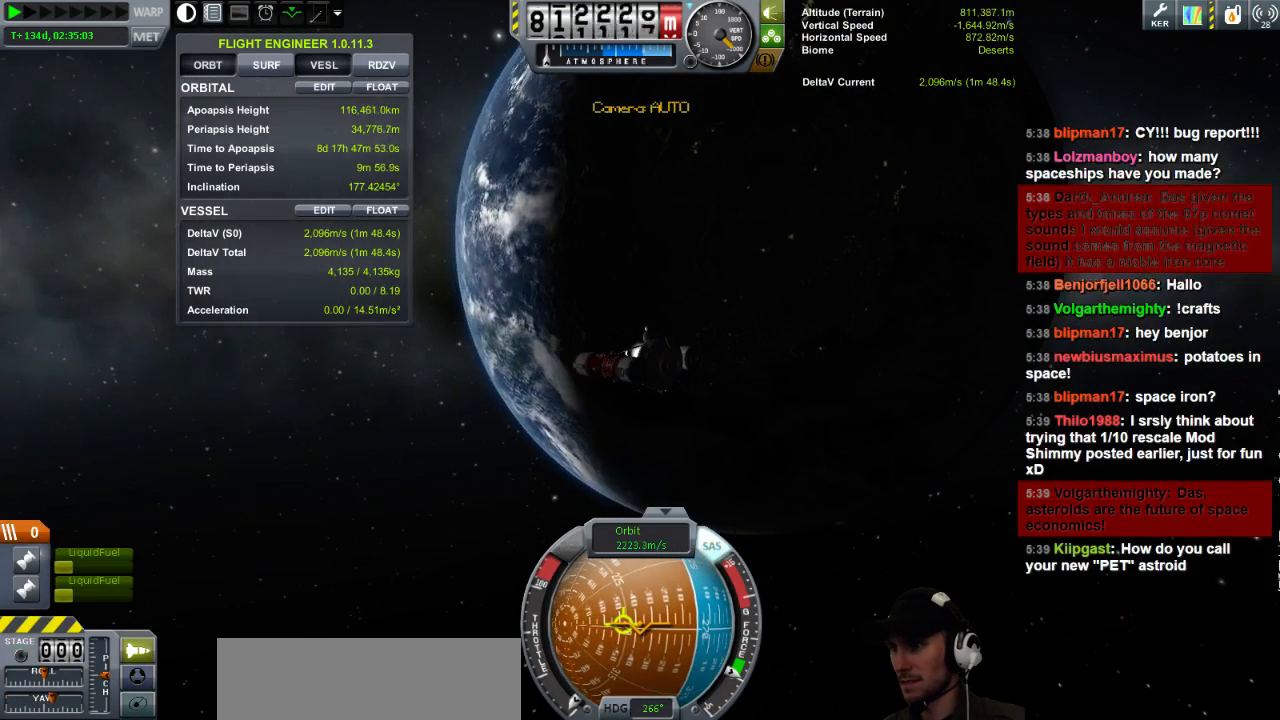
{"keys": [], "events": [[40, "a", "down"], [320, "a", "up"]]}
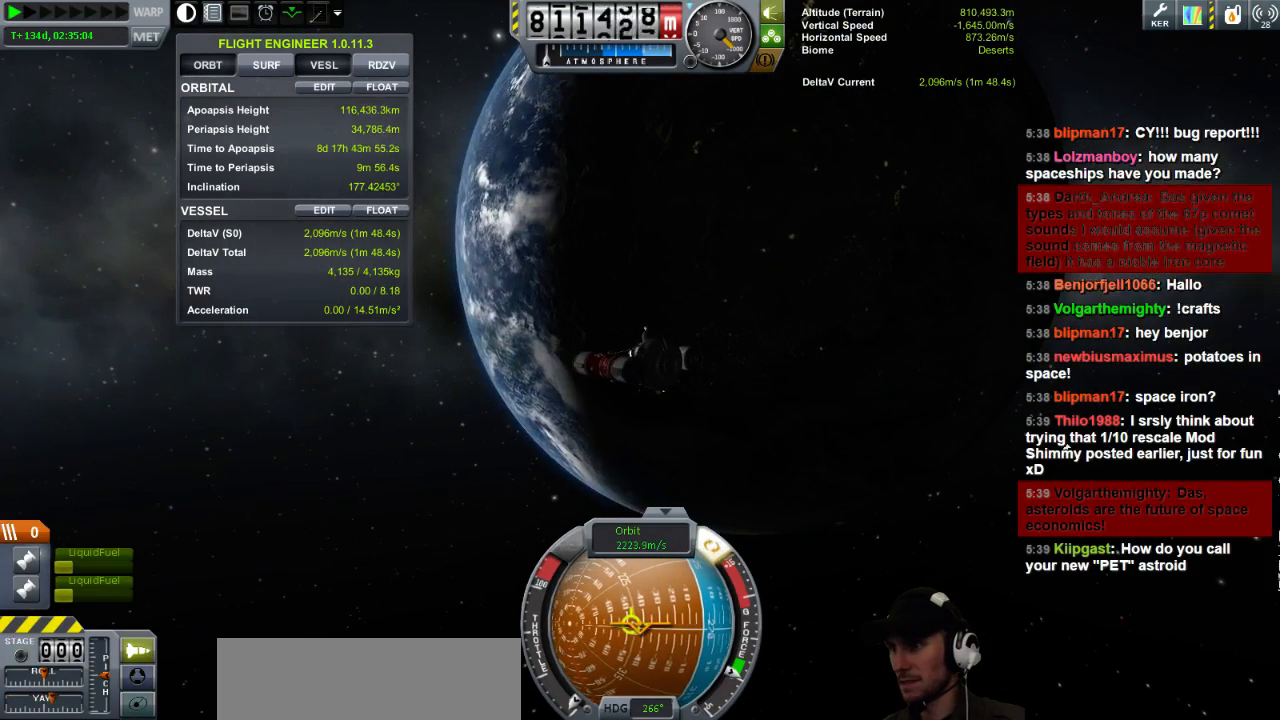
{"keys": ["a"], "events": [[480, "a", "down"]]}
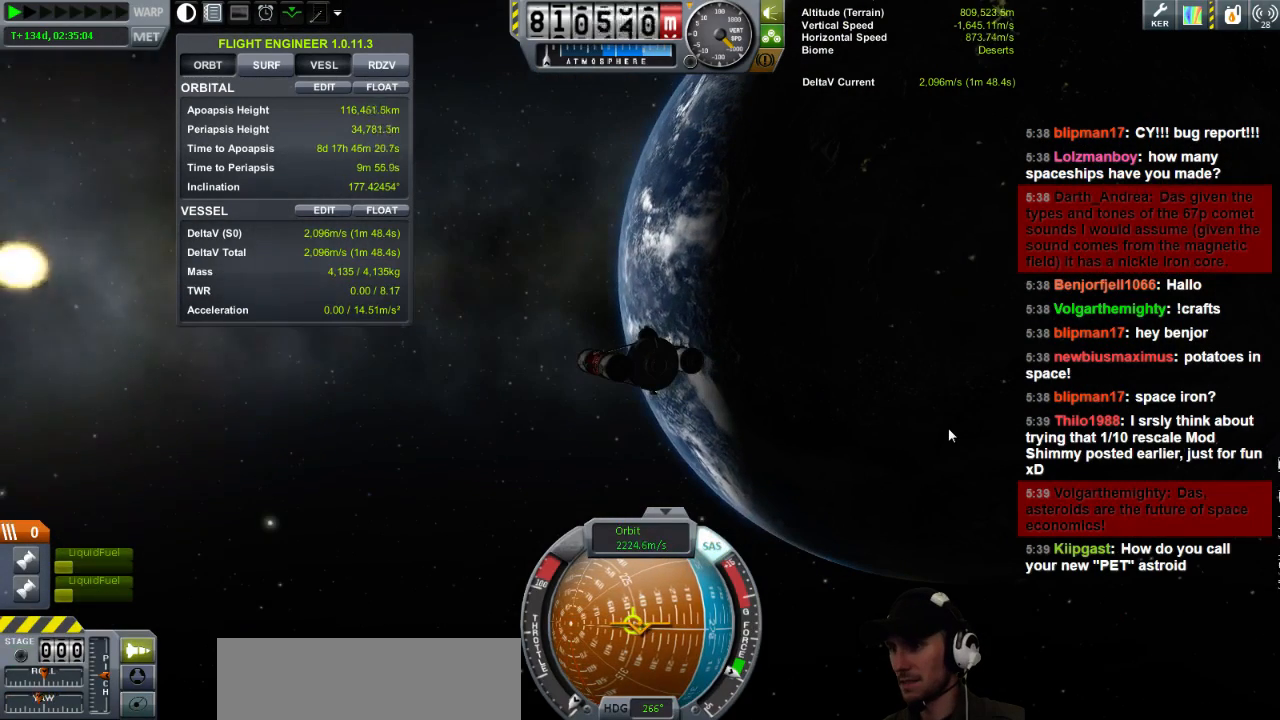
{"keys": ["a"], "events": [[120, "a", "up"], [360, "a", "down"]]}
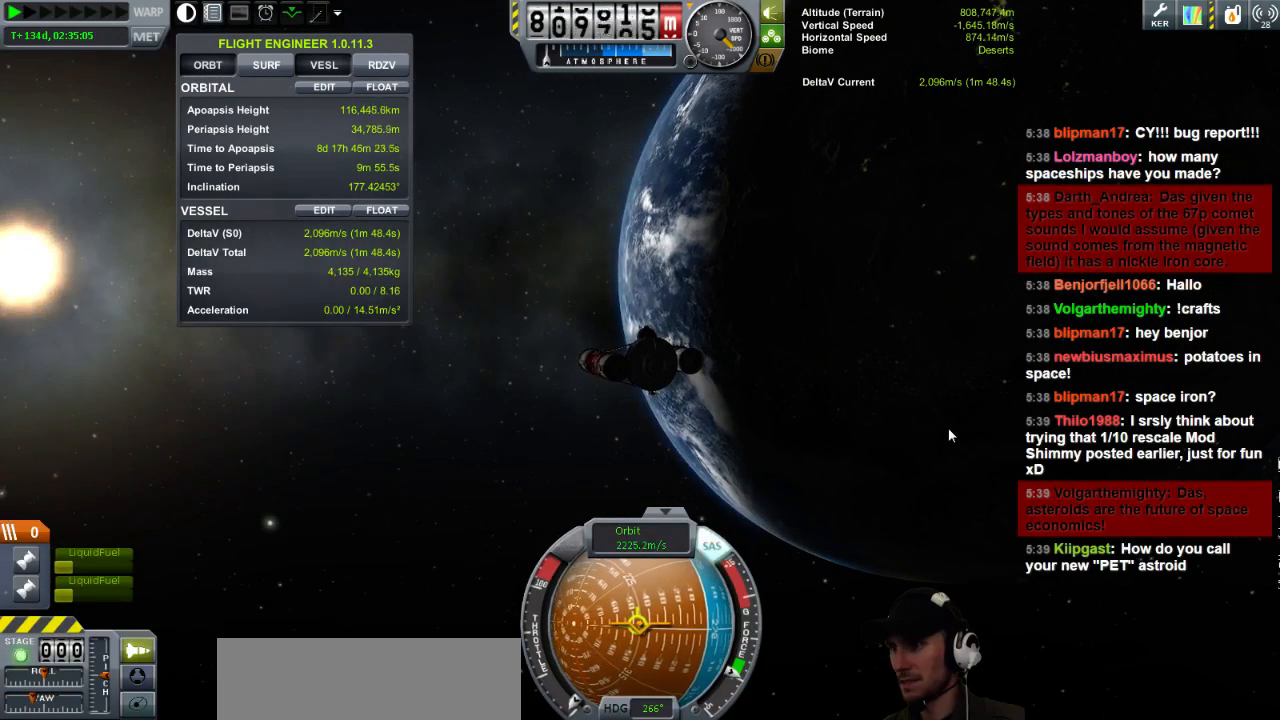
{"keys": ["d"], "events": [[120, "a", "up"], [480, "d", "down"]]}
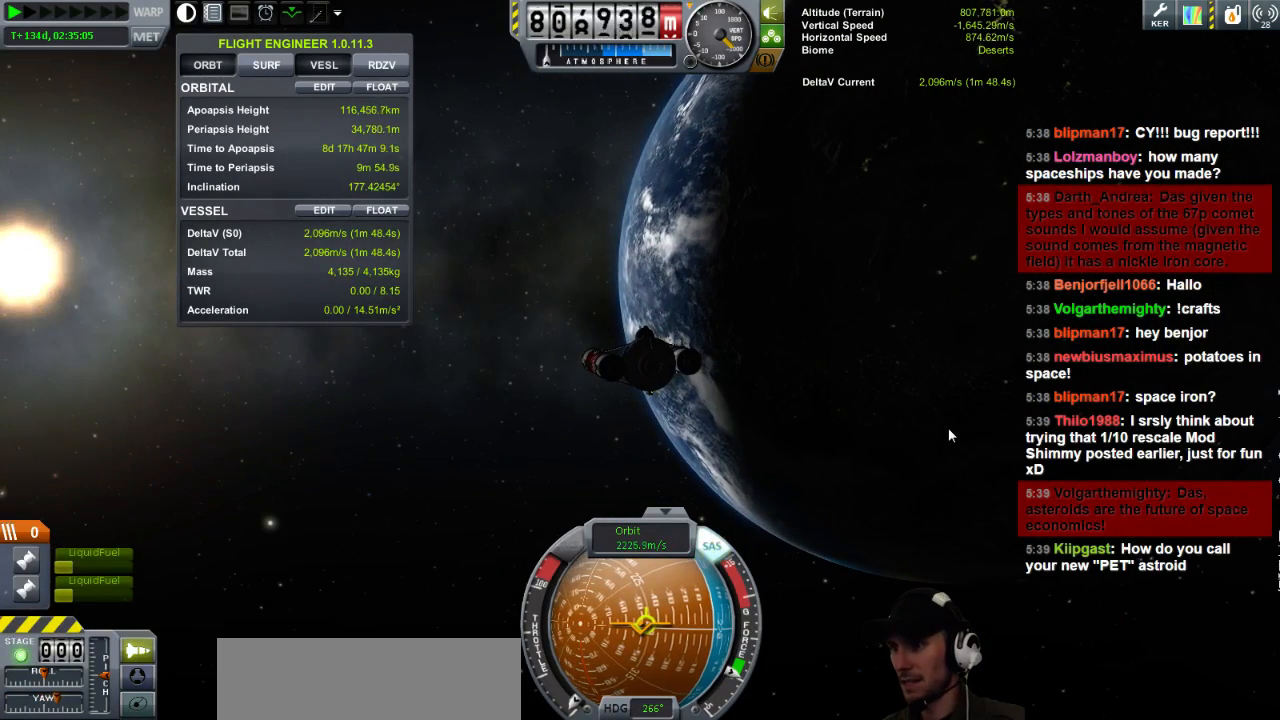
{"keys": [], "events": [[80, "d", "up"]]}